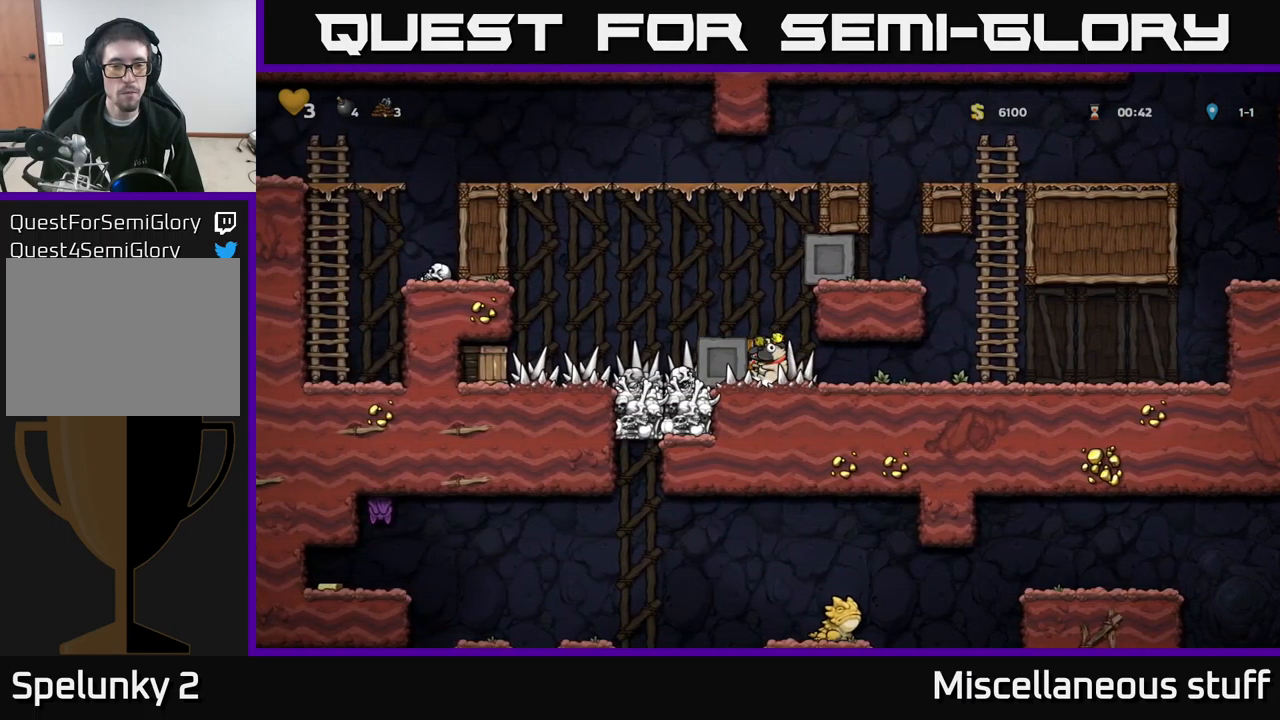
Gameplay with a controller (Xbox layout); each line is a JSON object with the inputs held at the frame after it. "events" lists button and stick changes between this image and that frame as [ms after this image, input, new state], when the widget could be followed in between. Not read: right_stick.
{"buttons": [], "left_stick": "center", "events": [[50, "DPAD_RIGHT", "down"], [300, "DPAD_DOWN", "down"], [300, "DPAD_RIGHT", "up"], [350, "X", "down"], [417, "X", "up"], [467, "DPAD_DOWN", "up"]]}
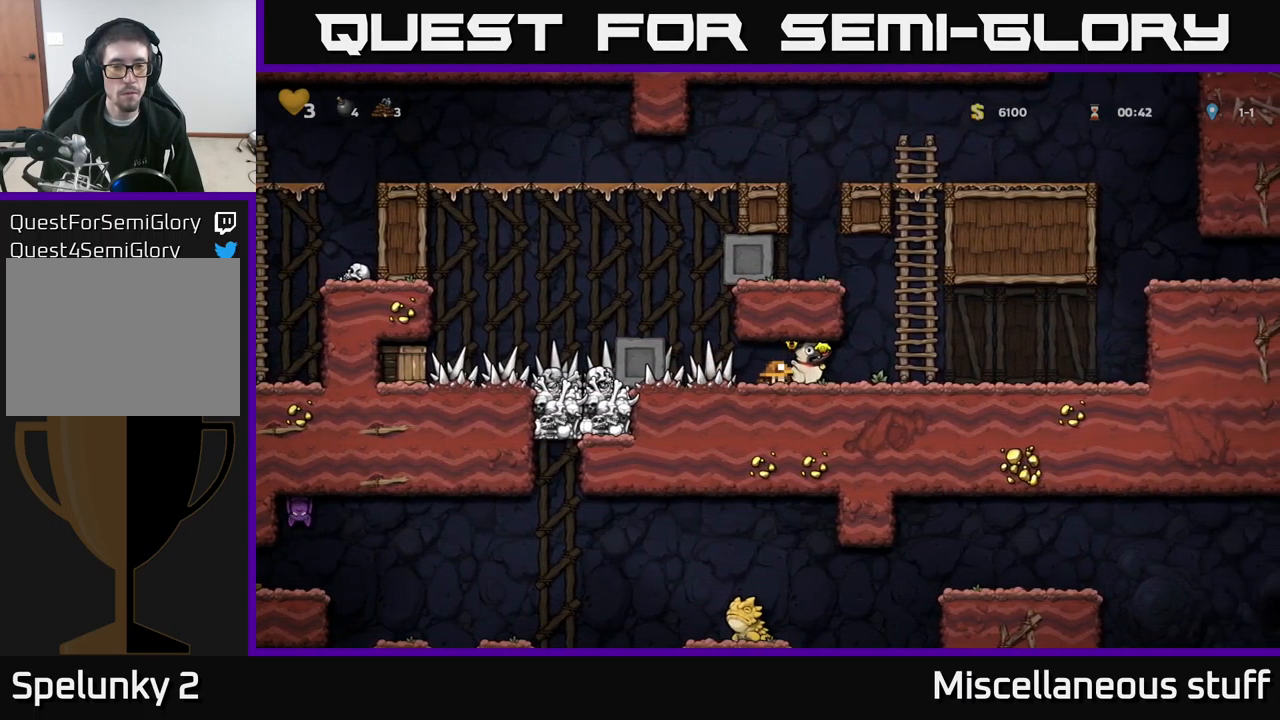
{"buttons": ["DPAD_LEFT"], "left_stick": "center", "events": [[17, "DPAD_LEFT", "down"]]}
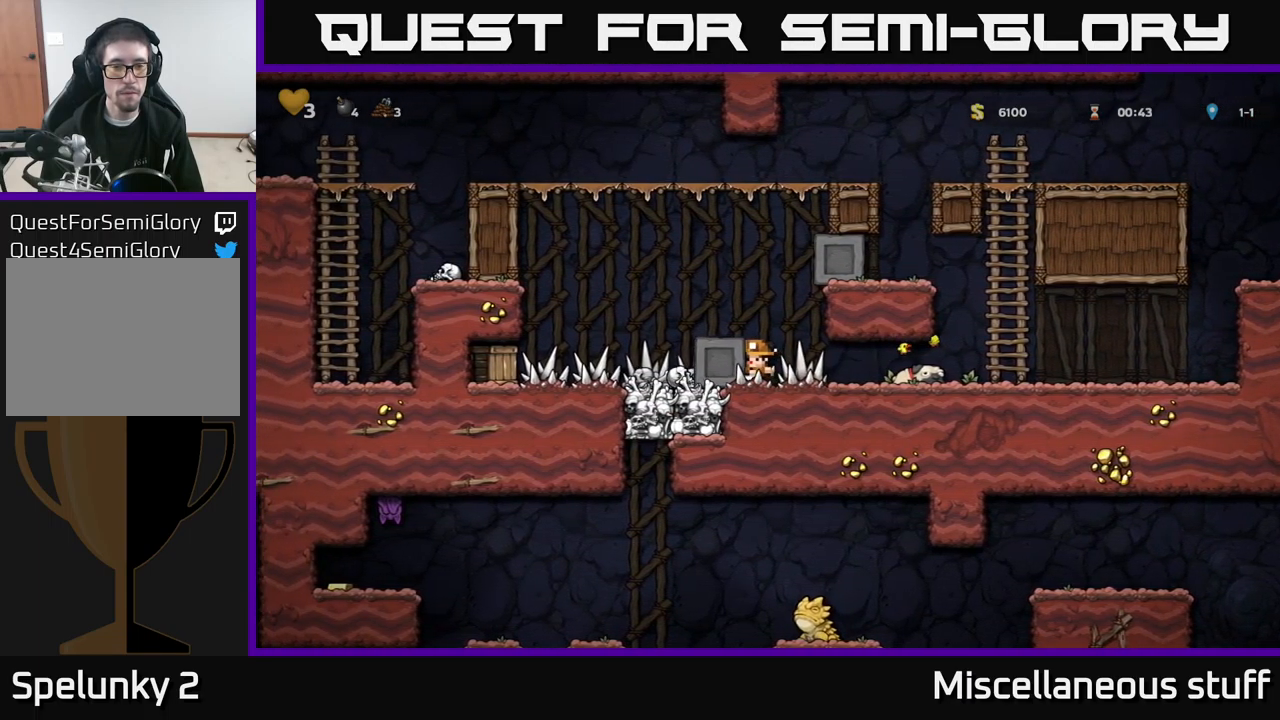
{"buttons": [], "left_stick": "center", "events": [[433, "DPAD_LEFT", "up"]]}
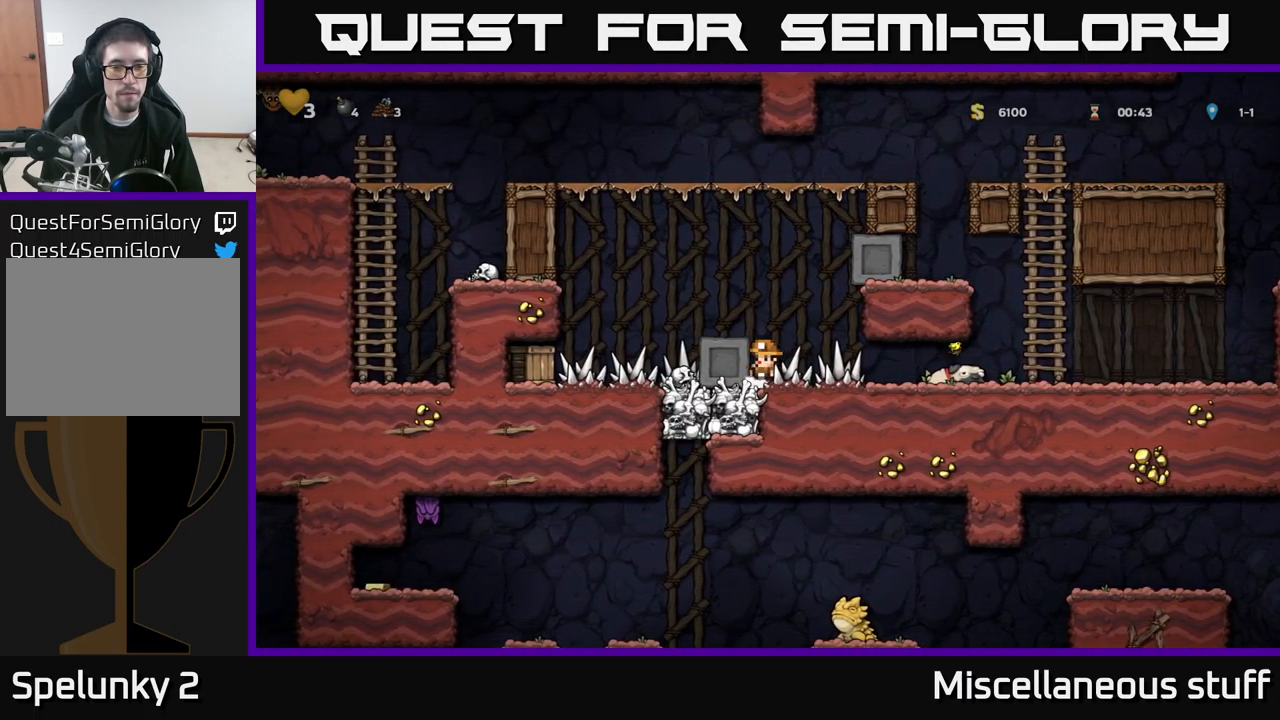
{"buttons": [], "left_stick": "center", "events": [[133, "A", "down"], [267, "A", "up"], [283, "DPAD_LEFT", "down"], [367, "DPAD_LEFT", "up"]]}
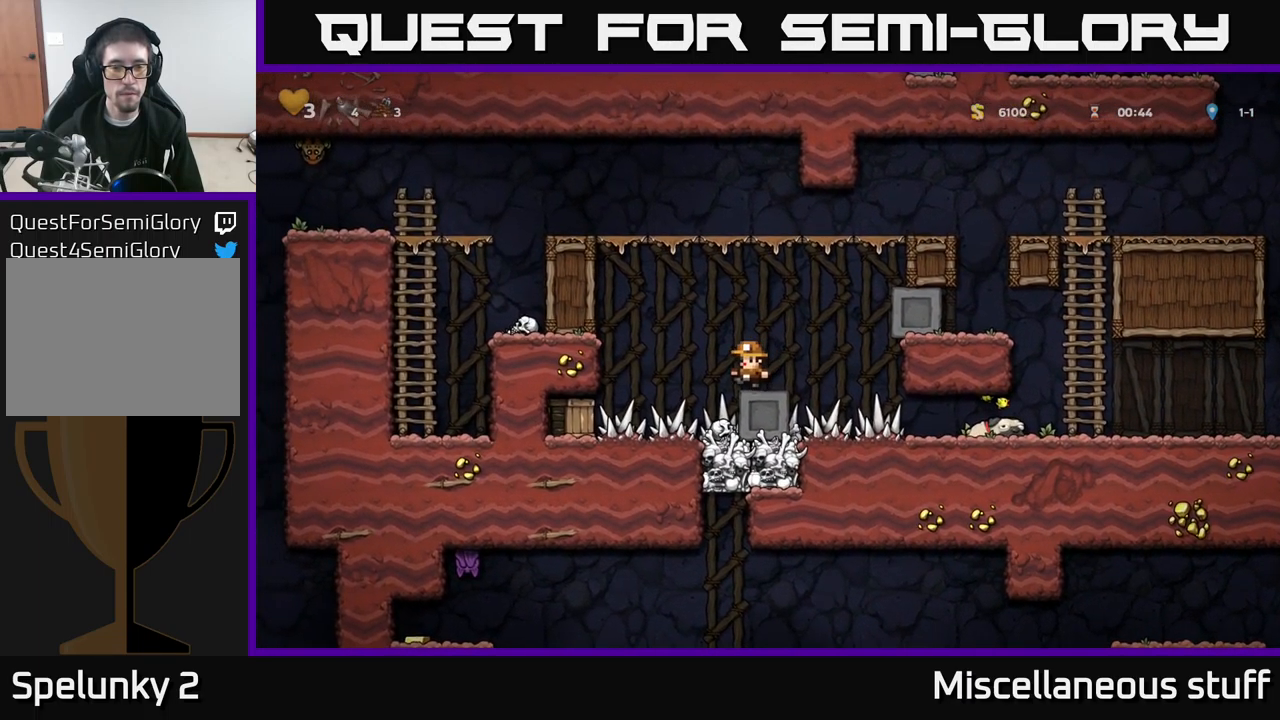
{"buttons": ["DPAD_DOWN"], "left_stick": "center", "events": [[183, "DPAD_DOWN", "down"]]}
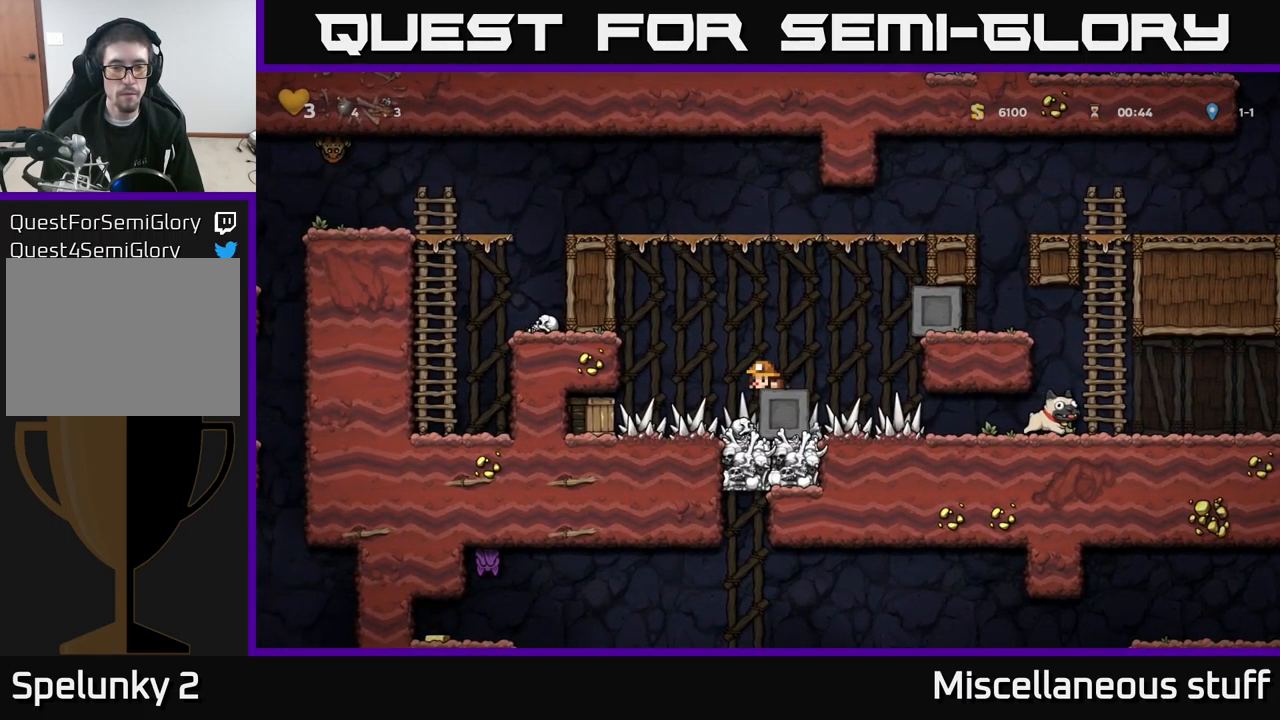
{"buttons": ["DPAD_DOWN", "DPAD_LEFT"], "left_stick": "center", "events": [[67, "DPAD_LEFT", "down"]]}
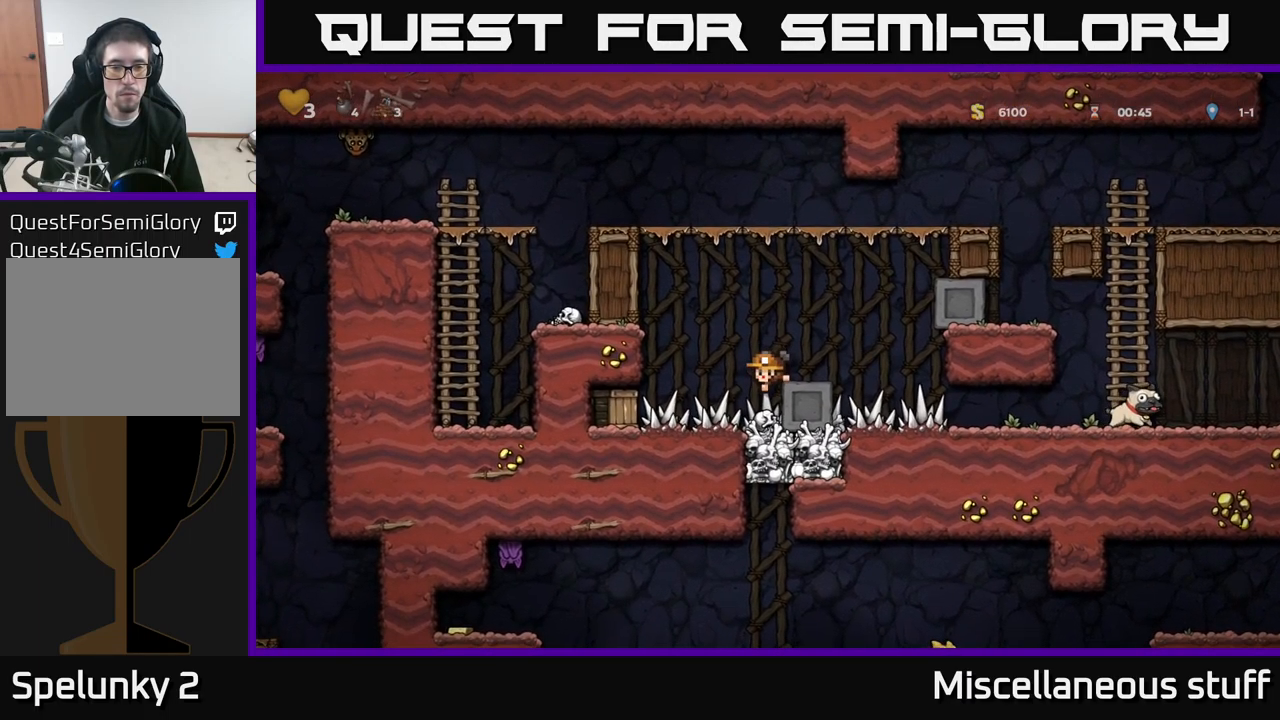
{"buttons": ["DPAD_DOWN"], "left_stick": "center", "events": [[233, "DPAD_LEFT", "up"]]}
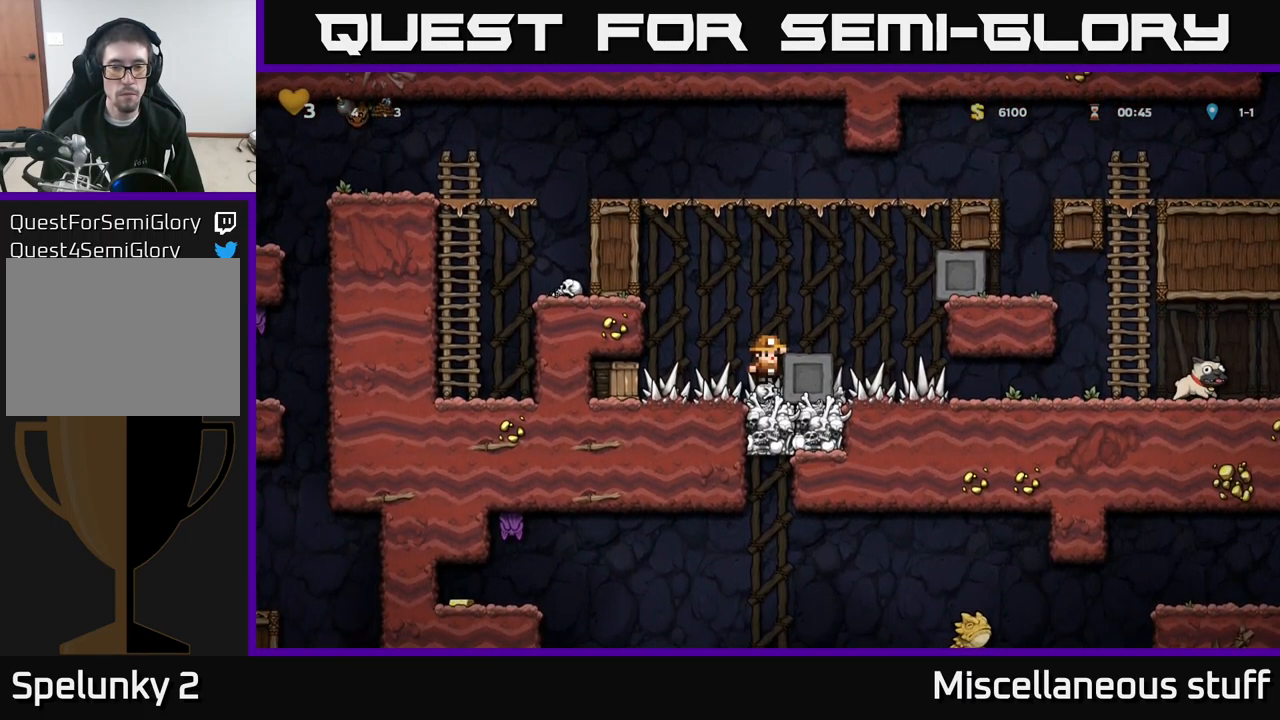
{"buttons": ["DPAD_LEFT"], "left_stick": "center", "events": [[83, "A", "down"], [150, "A", "up"], [267, "DPAD_DOWN", "up"], [300, "DPAD_LEFT", "down"]]}
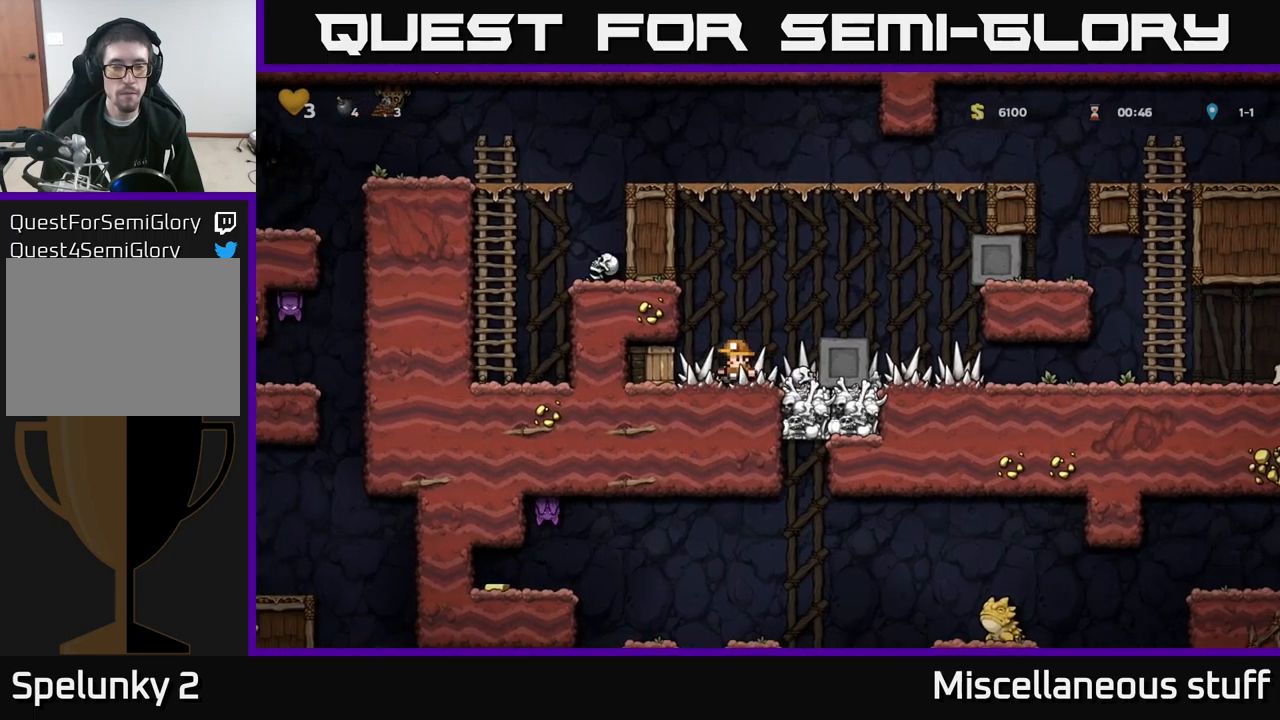
{"buttons": [], "left_stick": "center", "events": [[117, "DPAD_LEFT", "up"], [183, "X", "down"], [250, "X", "up"]]}
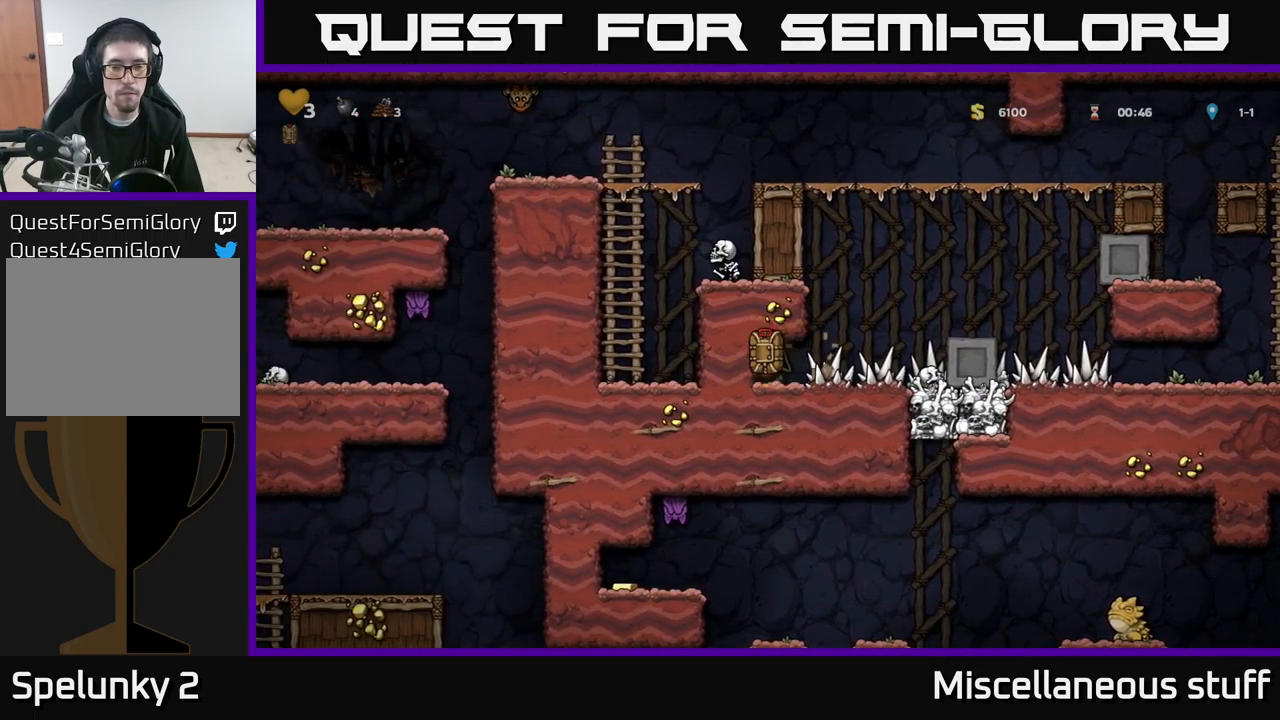
{"buttons": ["DPAD_RIGHT"], "left_stick": "center", "events": [[183, "DPAD_RIGHT", "down"]]}
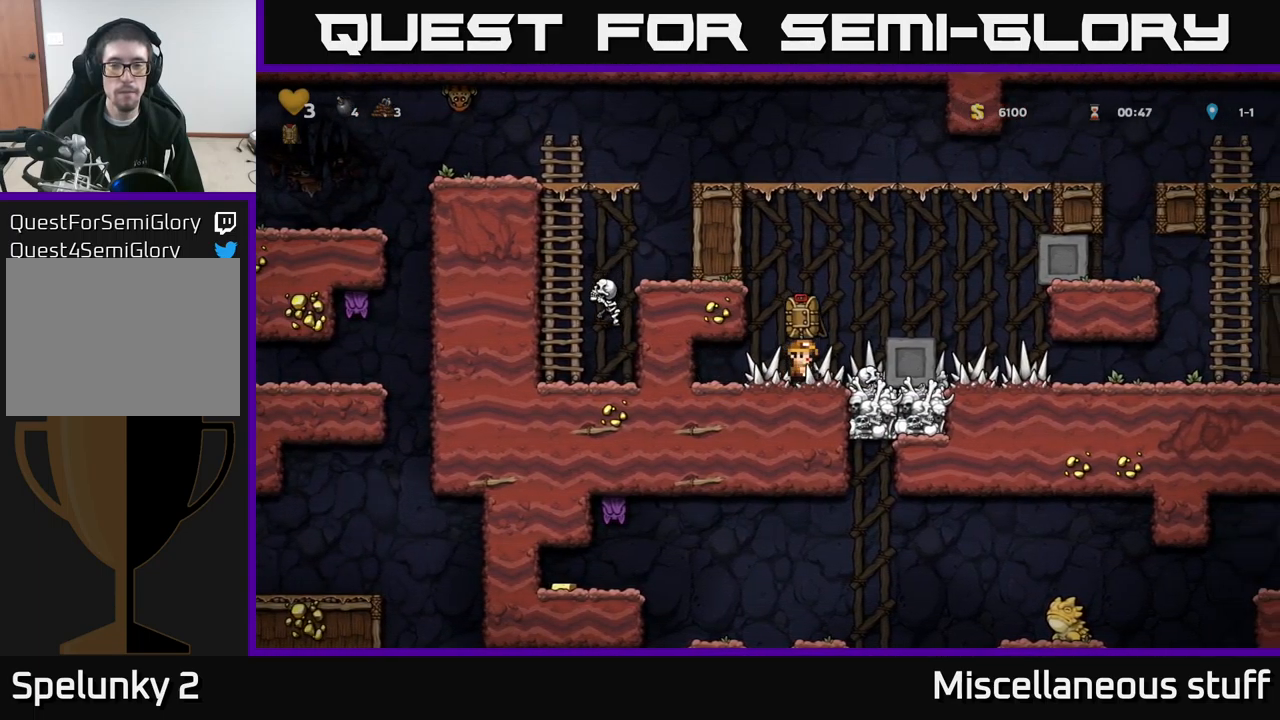
{"buttons": [], "left_stick": "center", "events": [[150, "DPAD_RIGHT", "up"]]}
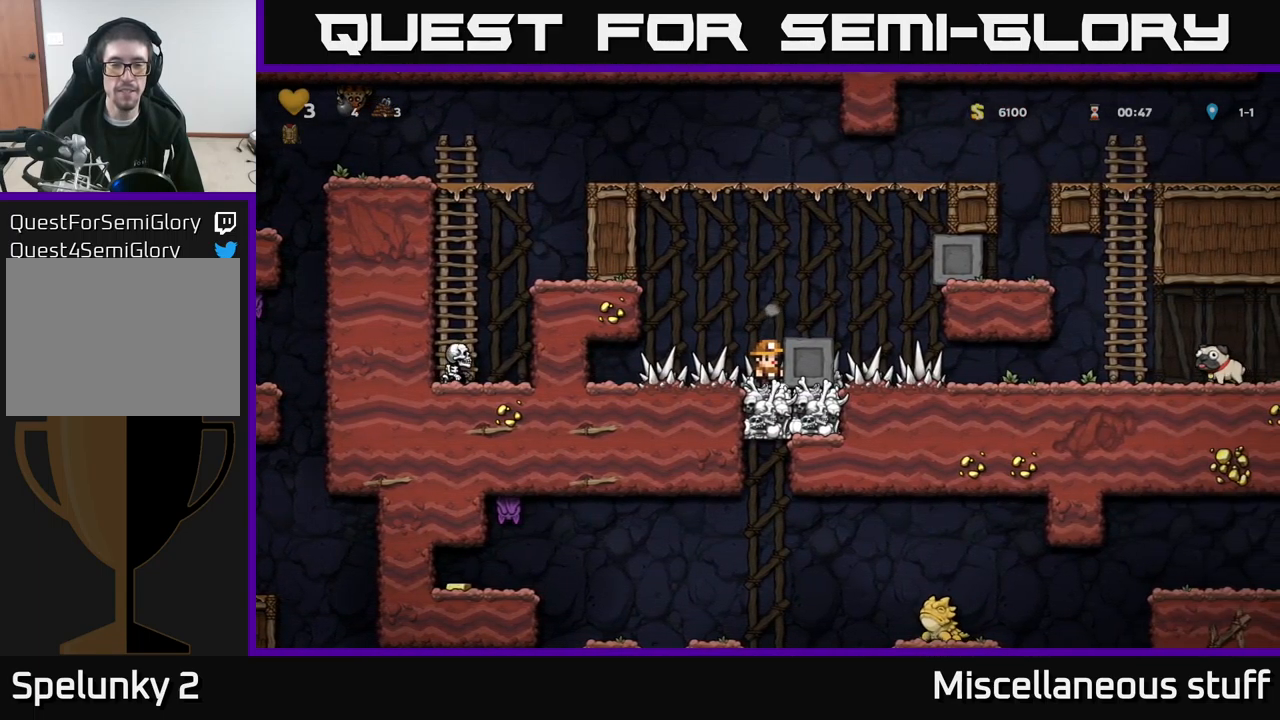
{"buttons": [], "left_stick": "center", "events": [[33, "A", "down"], [150, "A", "up"], [183, "DPAD_RIGHT", "down"], [267, "DPAD_RIGHT", "up"]]}
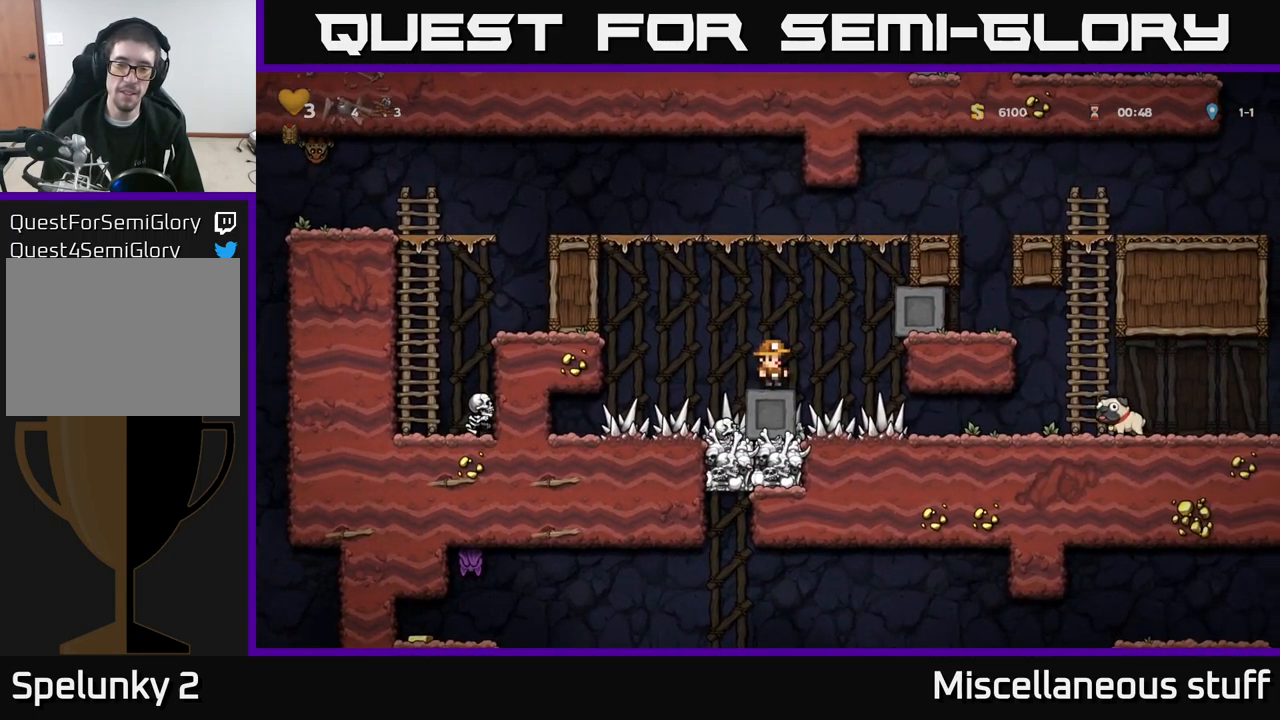
{"buttons": ["DPAD_DOWN", "DPAD_RIGHT"], "left_stick": "center", "events": [[67, "DPAD_DOWN", "down"], [367, "DPAD_RIGHT", "down"]]}
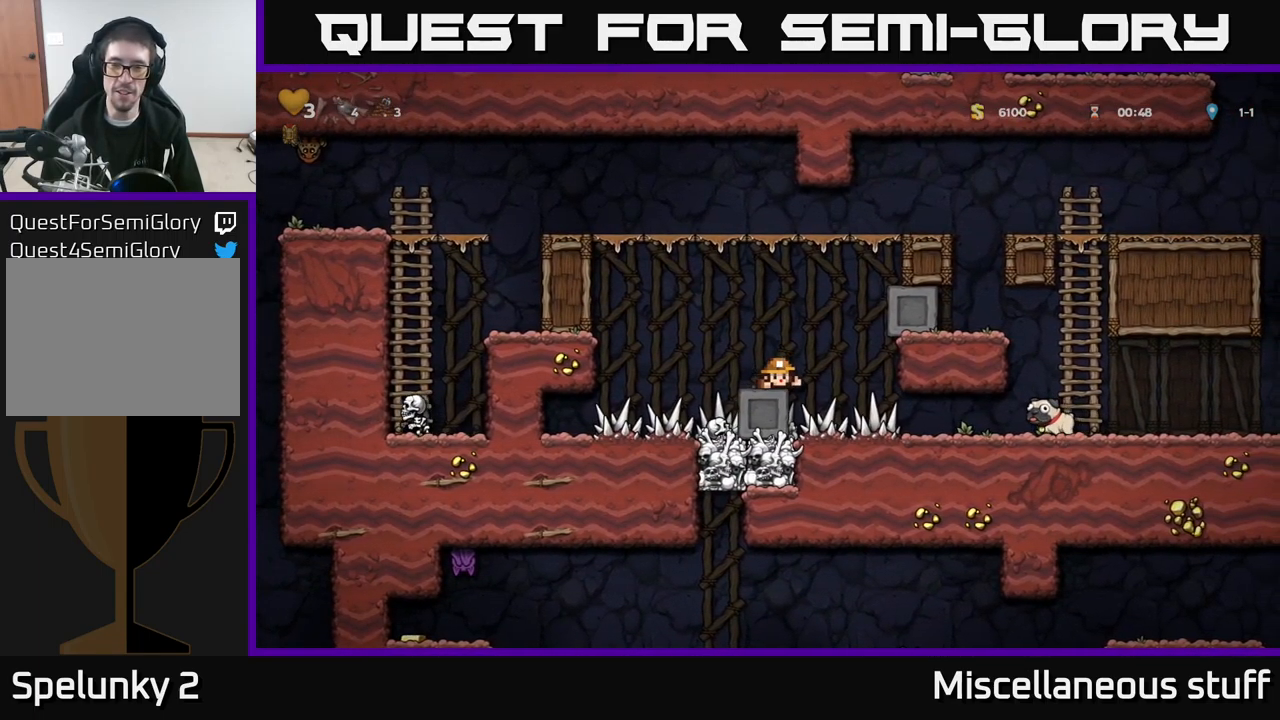
{"buttons": ["DPAD_DOWN", "DPAD_RIGHT"], "left_stick": "center", "events": []}
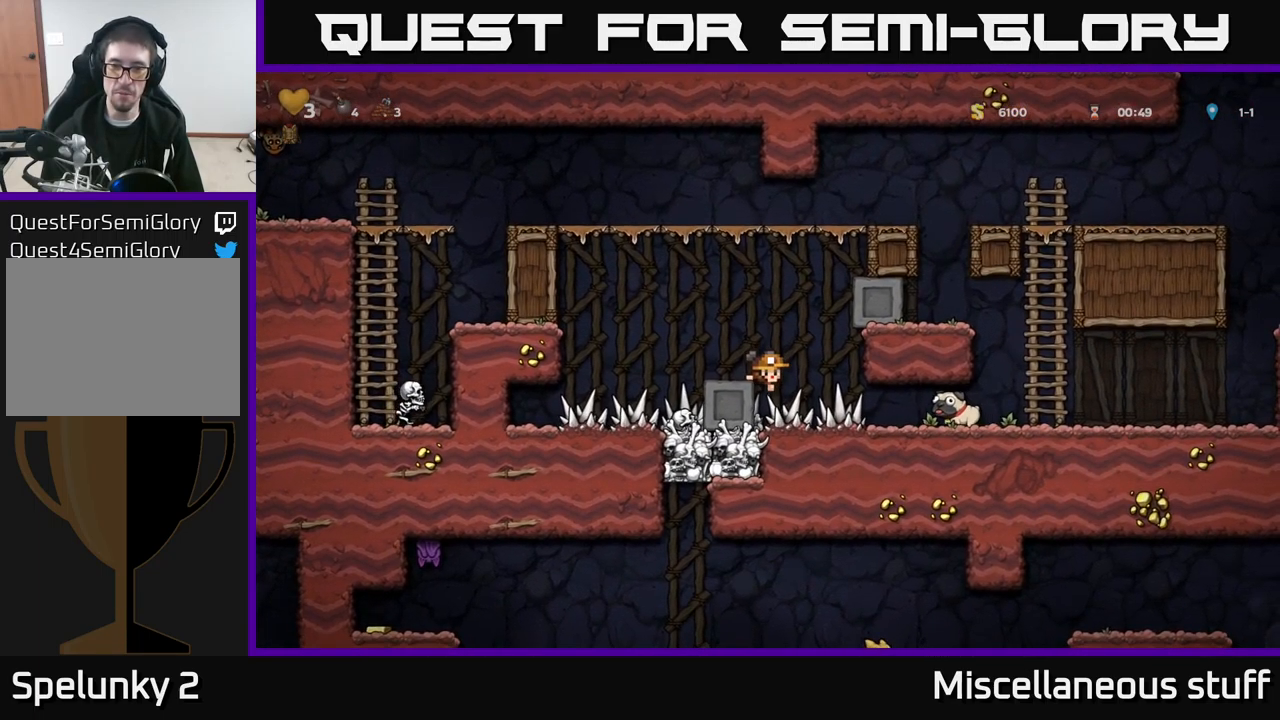
{"buttons": ["DPAD_DOWN"], "left_stick": "center", "events": [[117, "DPAD_RIGHT", "up"], [433, "A", "down"], [500, "A", "up"]]}
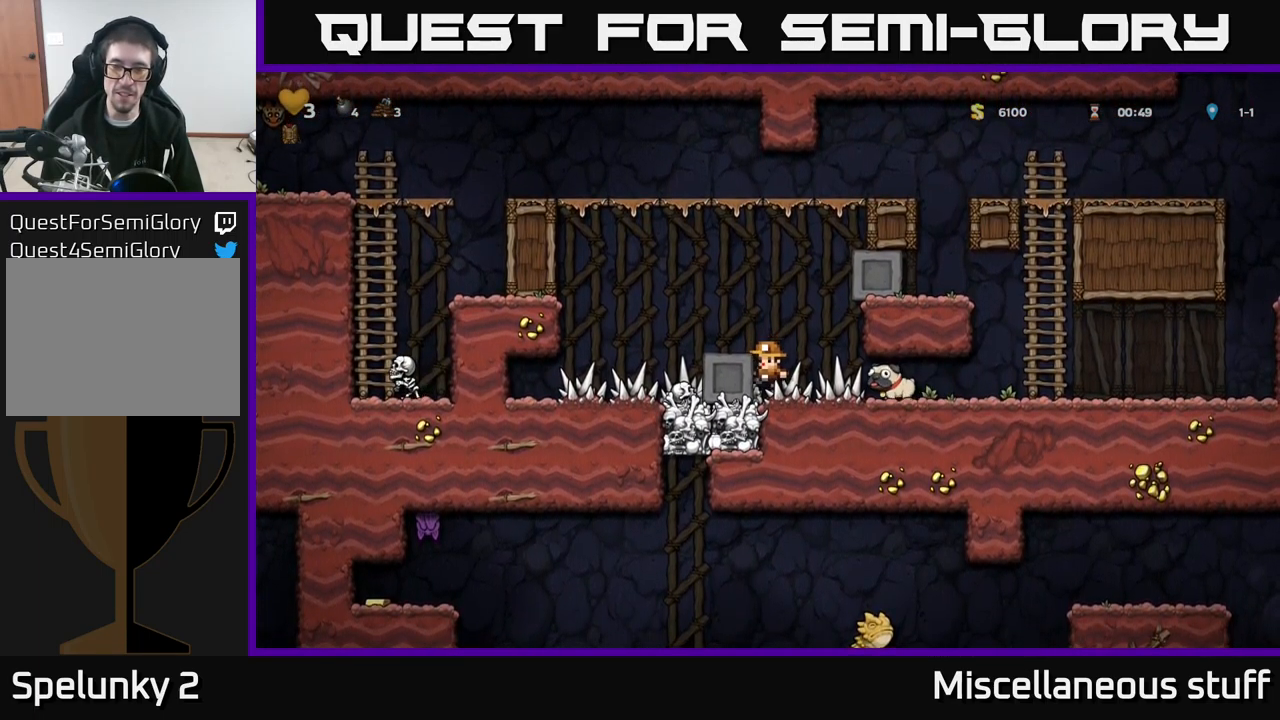
{"buttons": ["DPAD_RIGHT"], "left_stick": "center", "events": [[83, "DPAD_DOWN", "up"], [117, "DPAD_RIGHT", "down"], [317, "DPAD_DOWN", "down"], [333, "DPAD_RIGHT", "up"], [383, "X", "down"], [450, "DPAD_DOWN", "up"], [467, "DPAD_RIGHT", "down"], [467, "X", "up"]]}
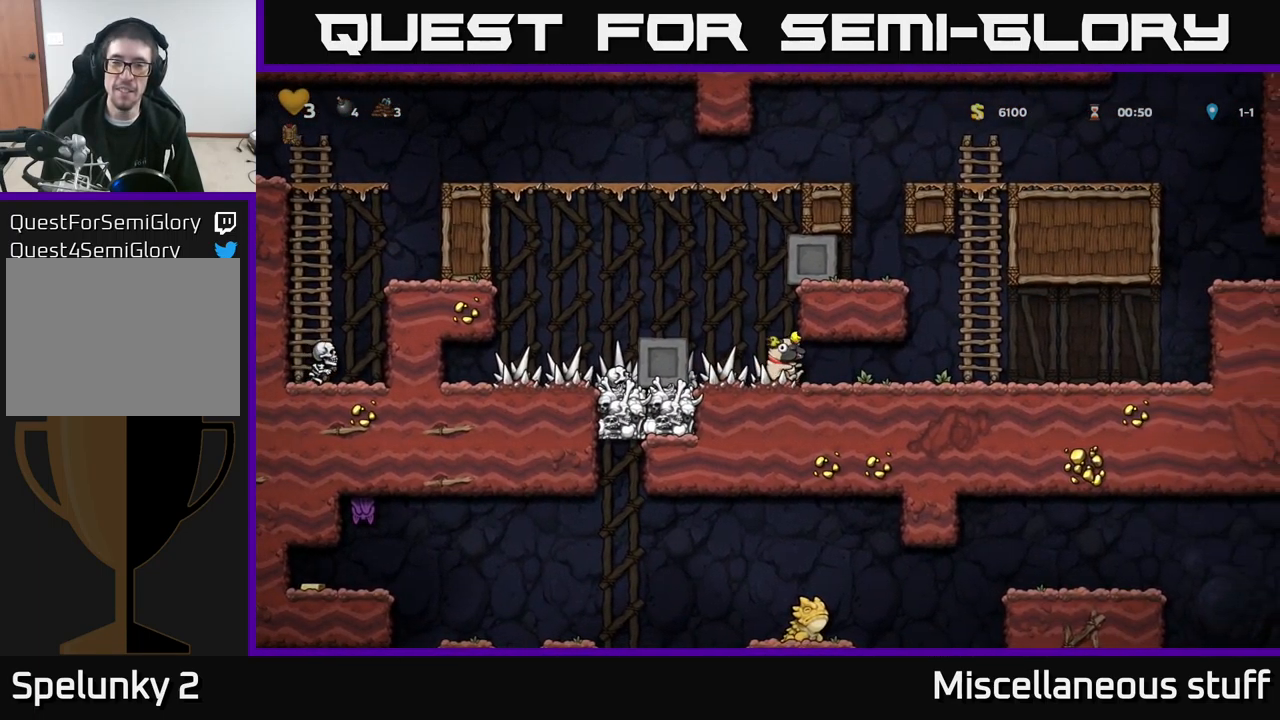
{"buttons": ["A", "DPAD_LEFT"], "left_stick": "center", "events": [[400, "DPAD_RIGHT", "up"], [417, "A", "down"], [417, "DPAD_LEFT", "down"]]}
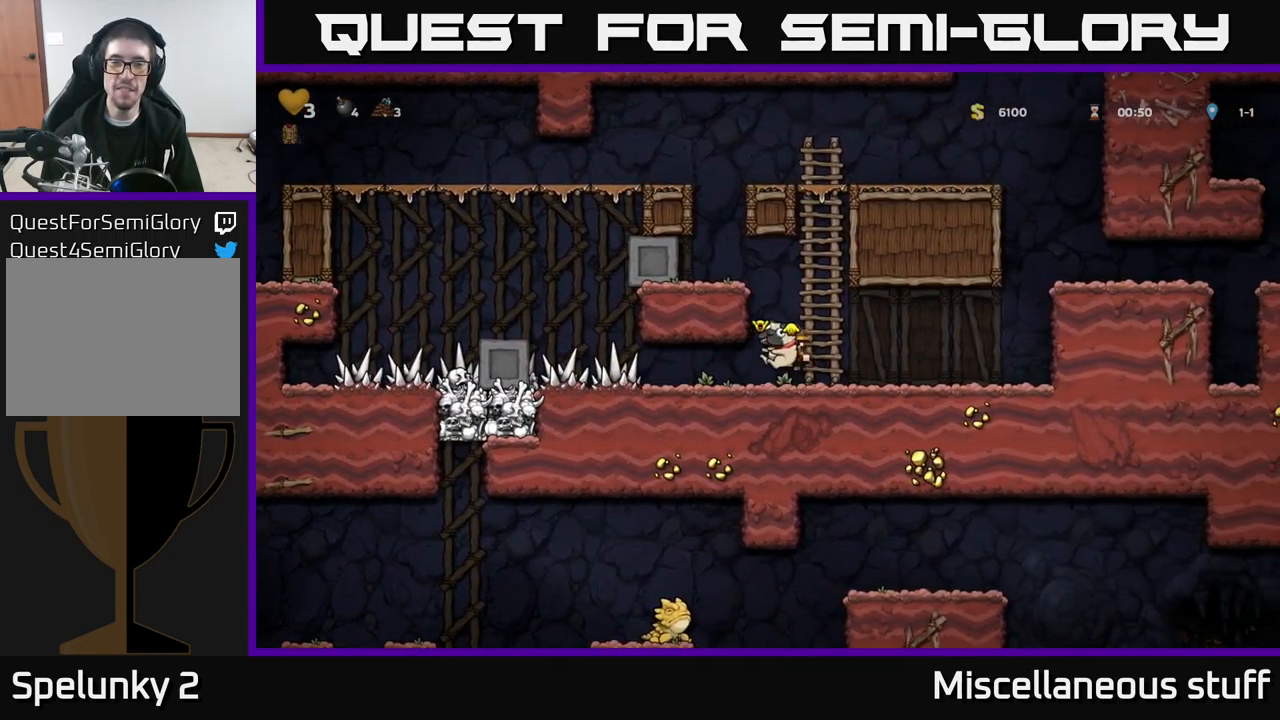
{"buttons": [], "left_stick": "center", "events": [[117, "A", "up"], [233, "A", "down"], [333, "A", "up"], [417, "DPAD_LEFT", "up"]]}
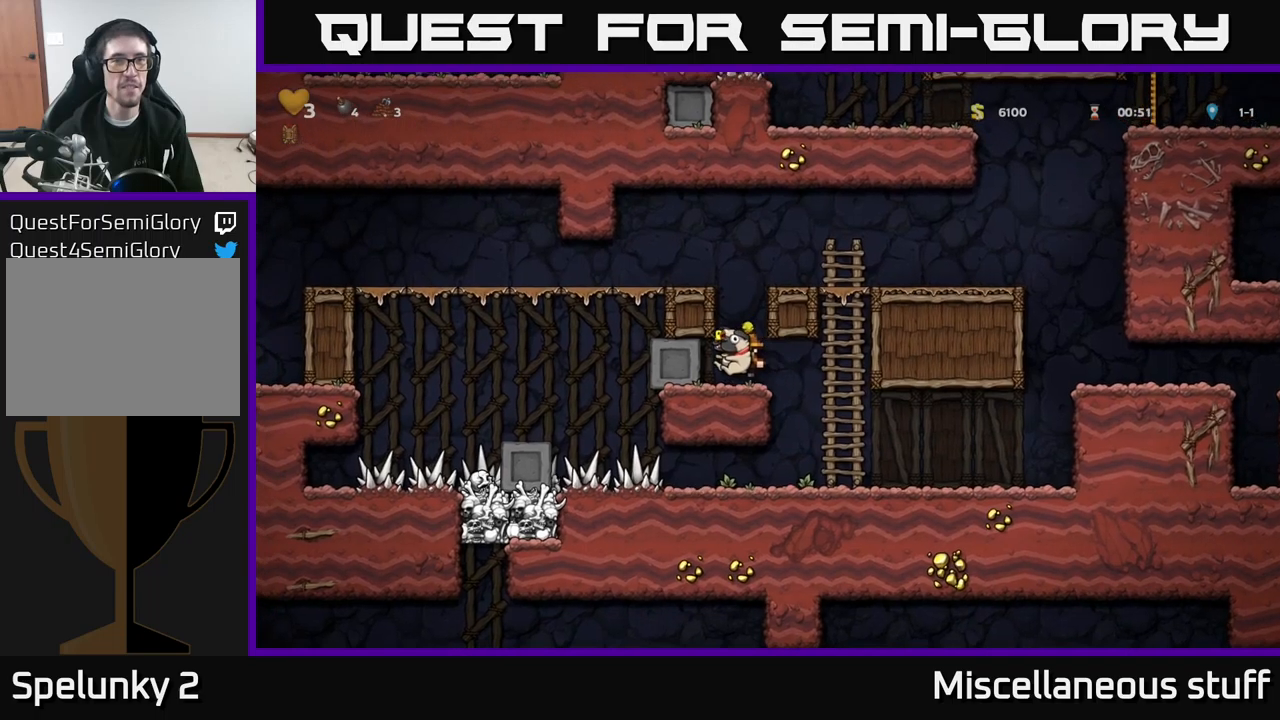
{"buttons": ["DPAD_LEFT"], "left_stick": "center", "events": [[117, "A", "down"], [317, "A", "up"], [384, "DPAD_LEFT", "down"]]}
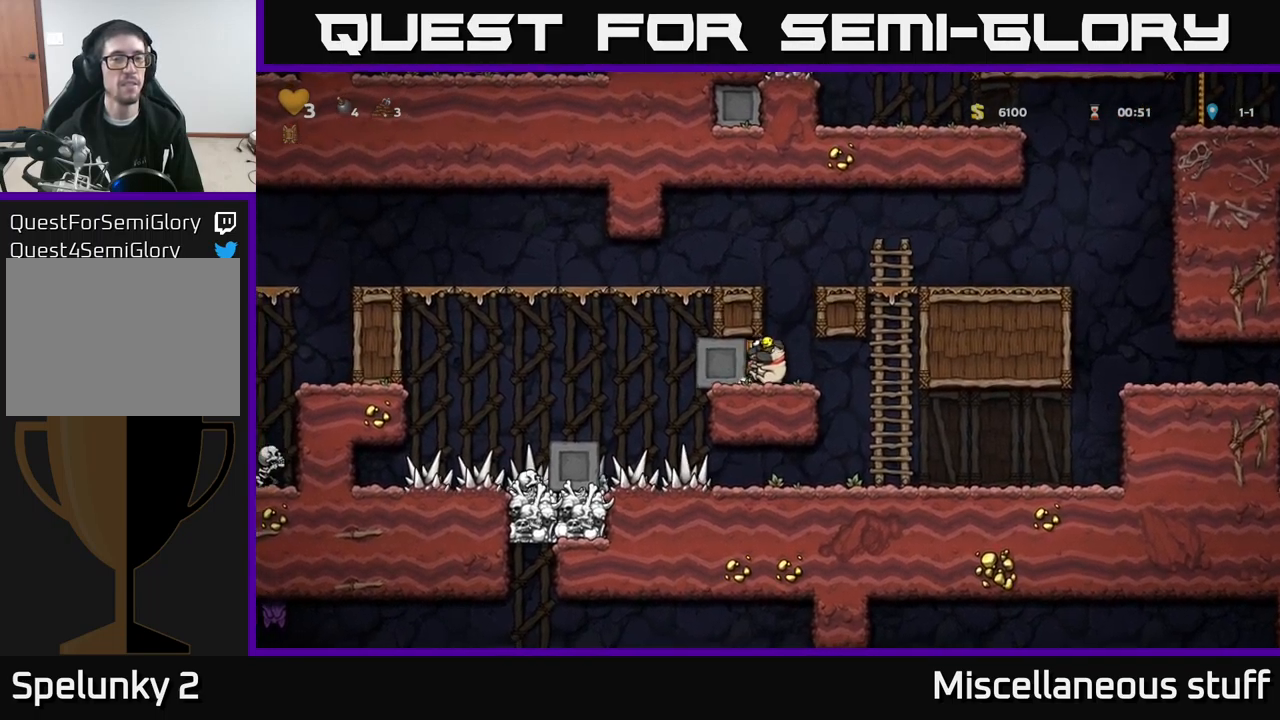
{"buttons": ["A"], "left_stick": "center", "events": [[34, "DPAD_LEFT", "up"], [134, "DPAD_RIGHT", "down"], [300, "DPAD_RIGHT", "up"], [350, "DPAD_LEFT", "down"], [400, "A", "down"], [467, "DPAD_LEFT", "up"]]}
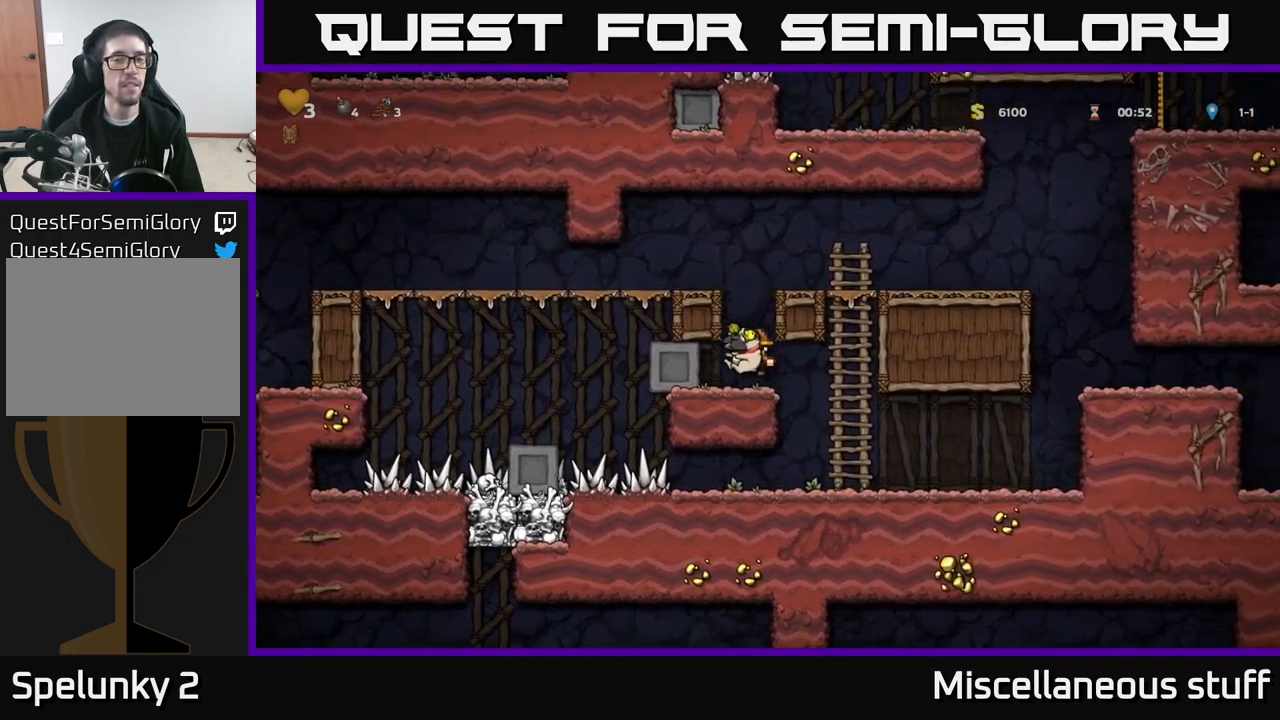
{"buttons": ["A", "DPAD_LEFT"], "left_stick": "center", "events": [[100, "A", "up"], [367, "DPAD_RIGHT", "down"], [450, "A", "down"], [450, "DPAD_RIGHT", "up"], [500, "DPAD_LEFT", "down"]]}
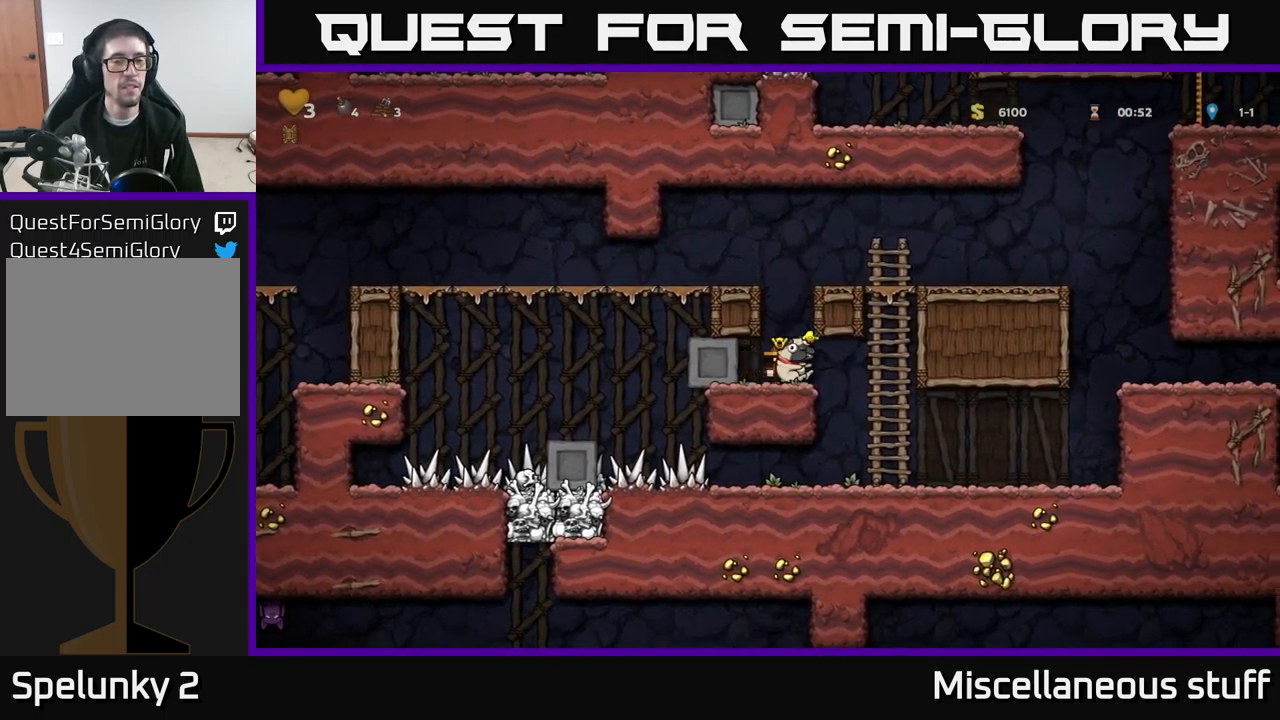
{"buttons": ["A", "DPAD_LEFT"], "left_stick": "center", "events": [[200, "A", "up"], [400, "A", "down"]]}
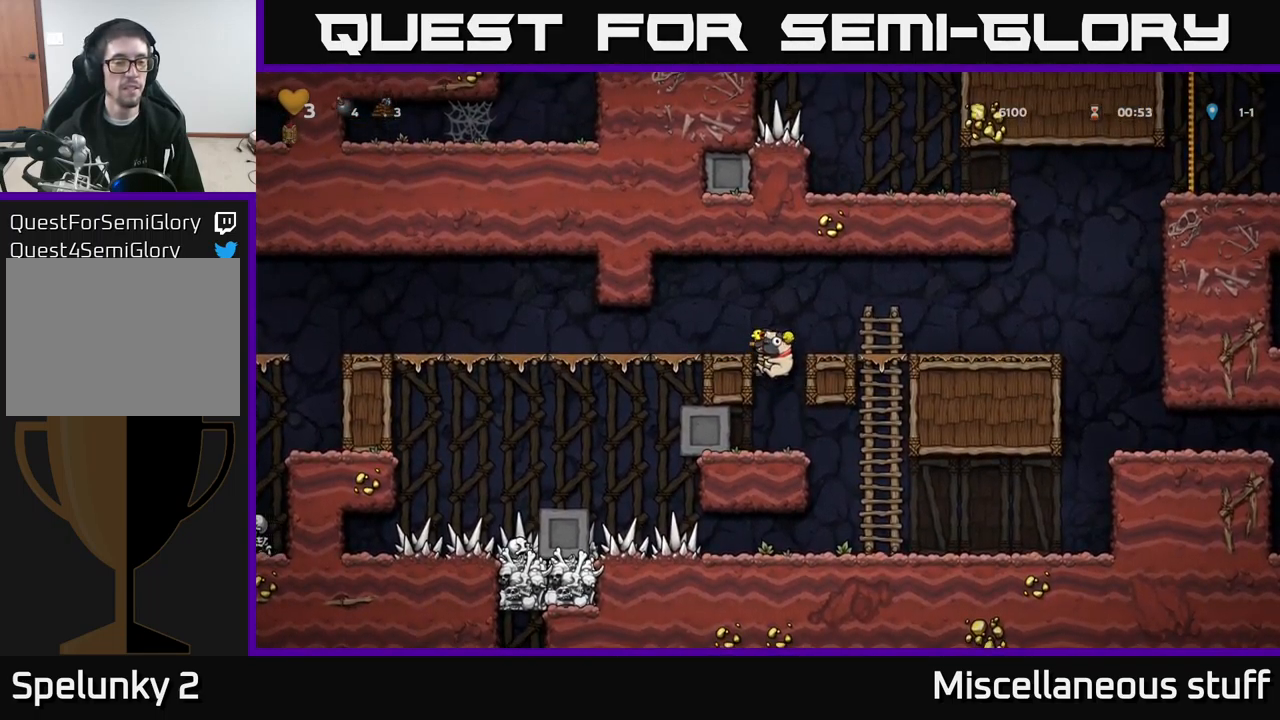
{"buttons": ["DPAD_LEFT"], "left_stick": "center", "events": [[17, "A", "up"]]}
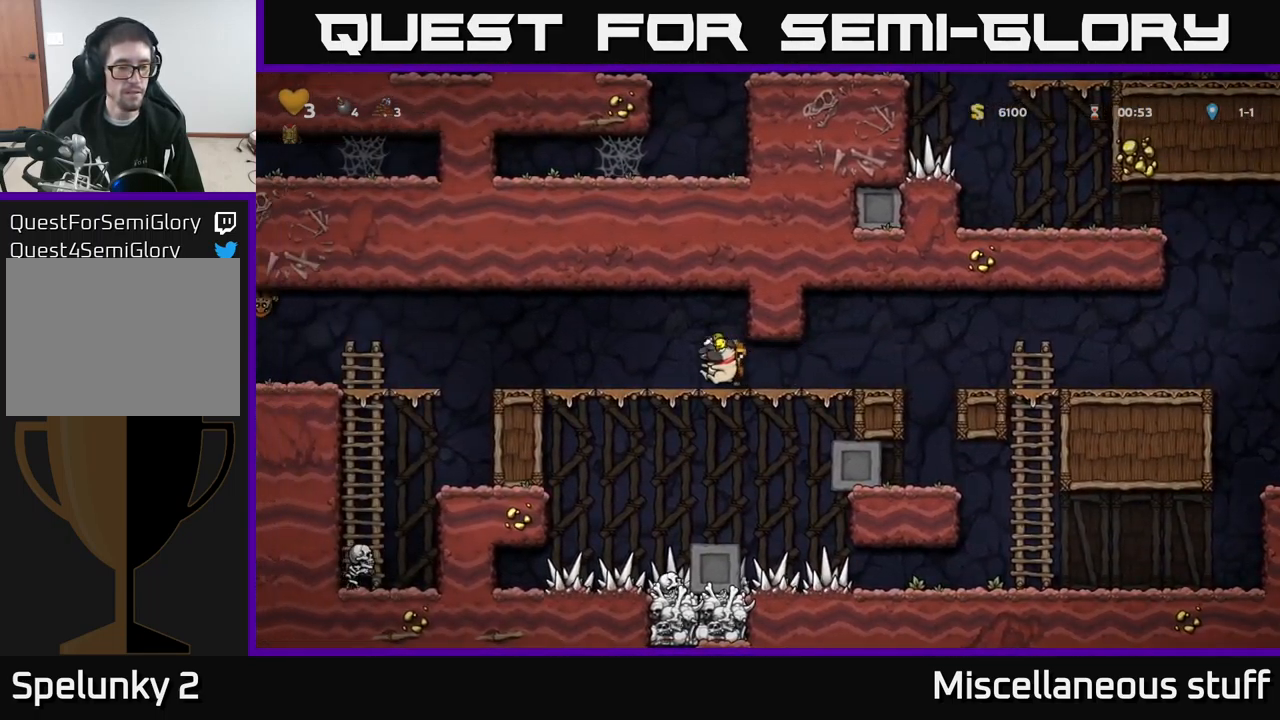
{"buttons": ["DPAD_LEFT"], "left_stick": "center", "events": [[384, "A", "down"], [467, "A", "up"]]}
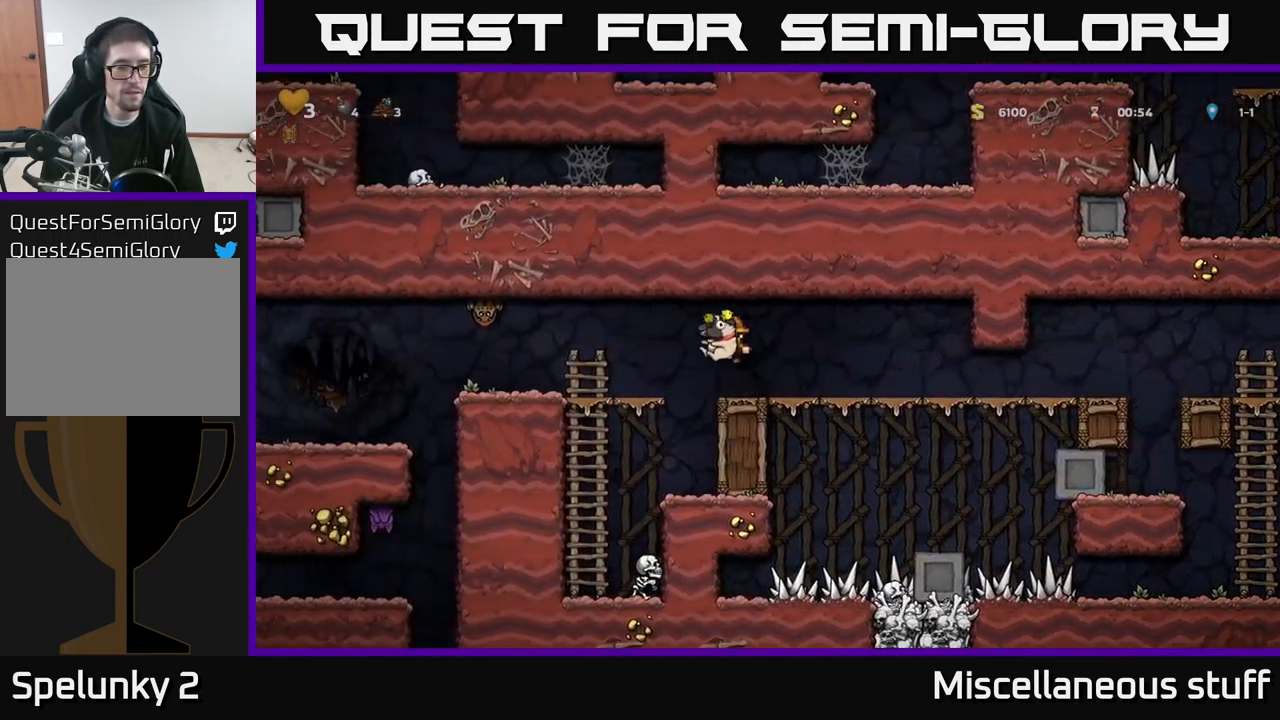
{"buttons": ["DPAD_LEFT"], "left_stick": "center", "events": []}
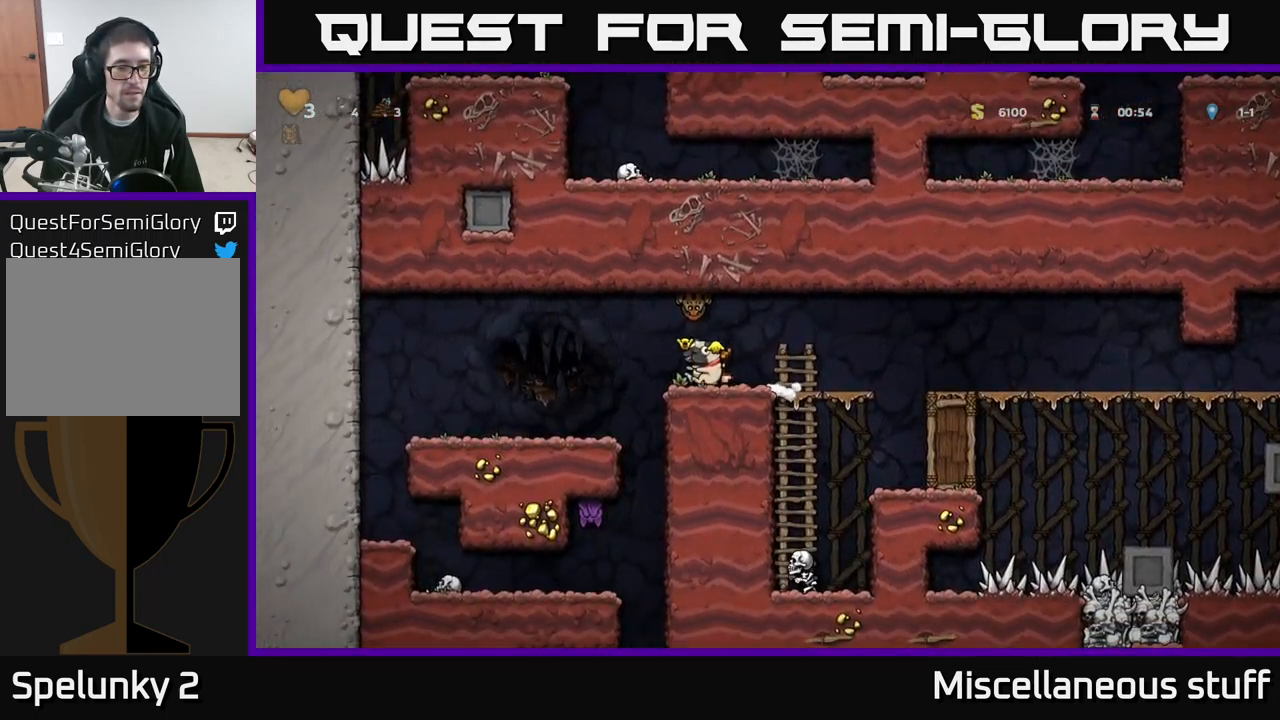
{"buttons": [], "left_stick": "center", "events": [[284, "DPAD_LEFT", "up"]]}
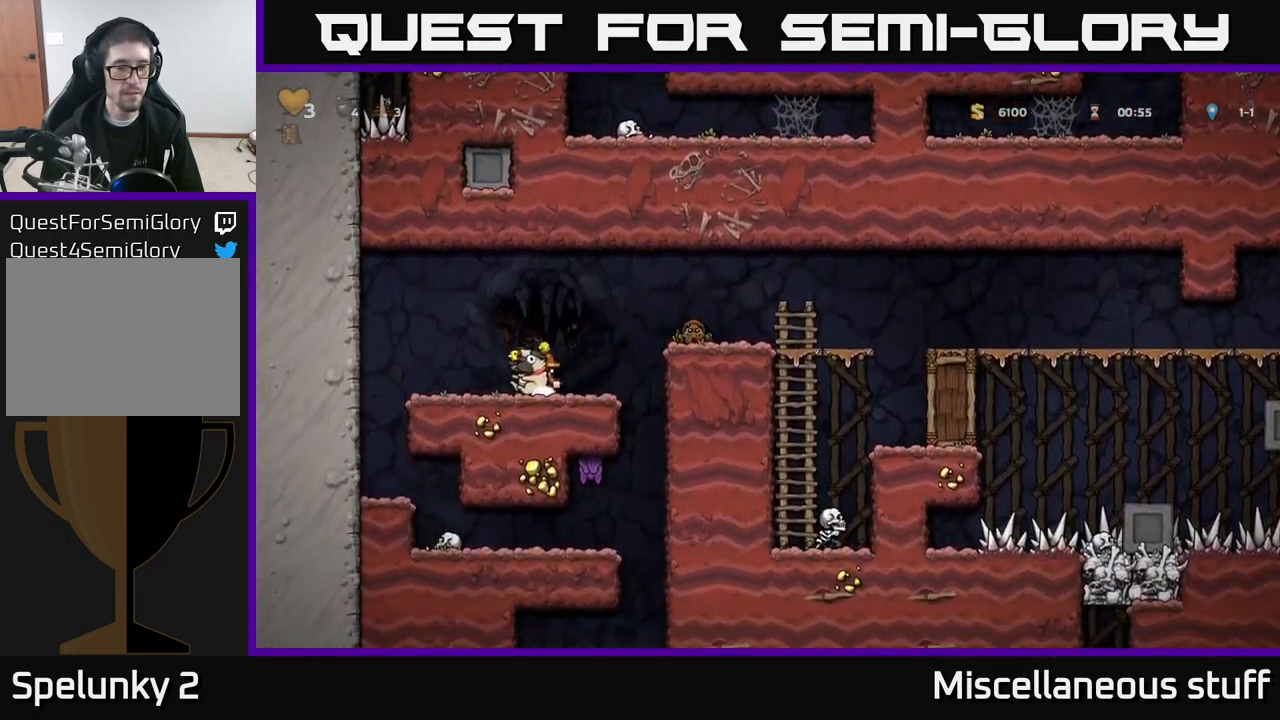
{"buttons": ["X"], "left_stick": "center", "events": [[67, "A", "down"], [117, "DPAD_RIGHT", "down"], [234, "DPAD_RIGHT", "up"], [300, "A", "up"], [467, "X", "down"]]}
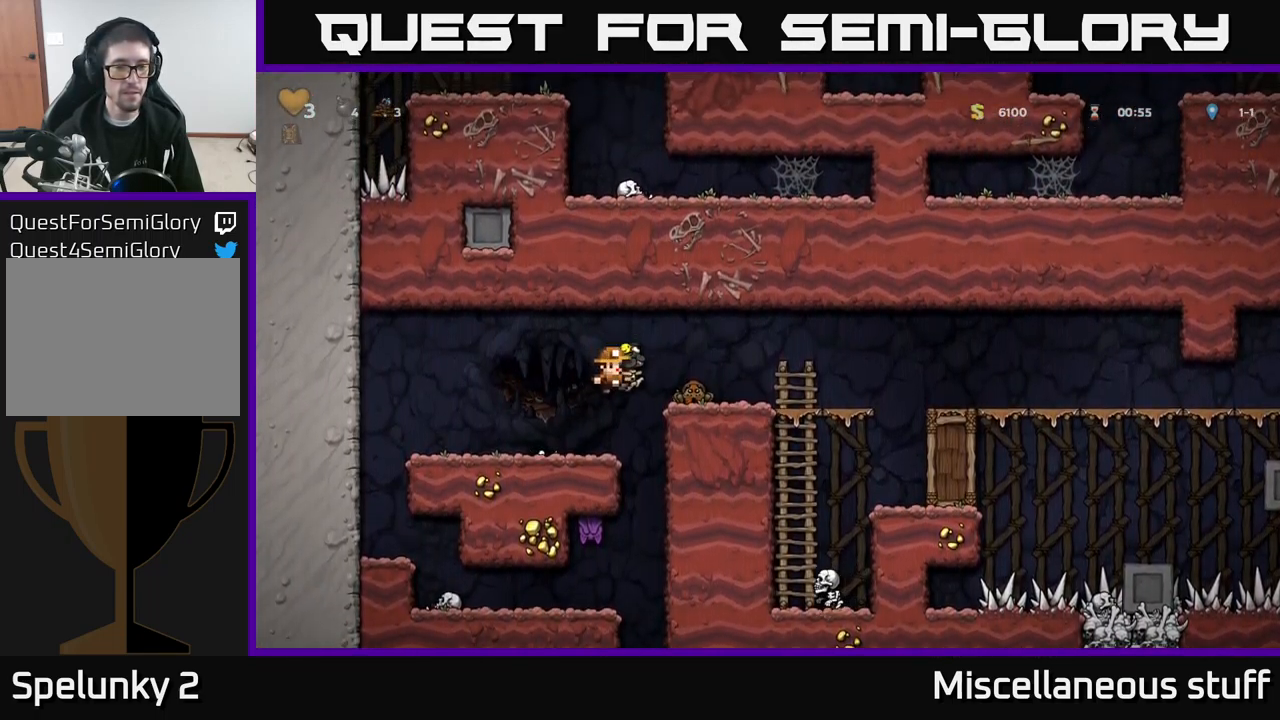
{"buttons": ["DPAD_RIGHT"], "left_stick": "center", "events": [[50, "X", "up"], [300, "A", "down"], [400, "DPAD_RIGHT", "down"], [484, "A", "up"]]}
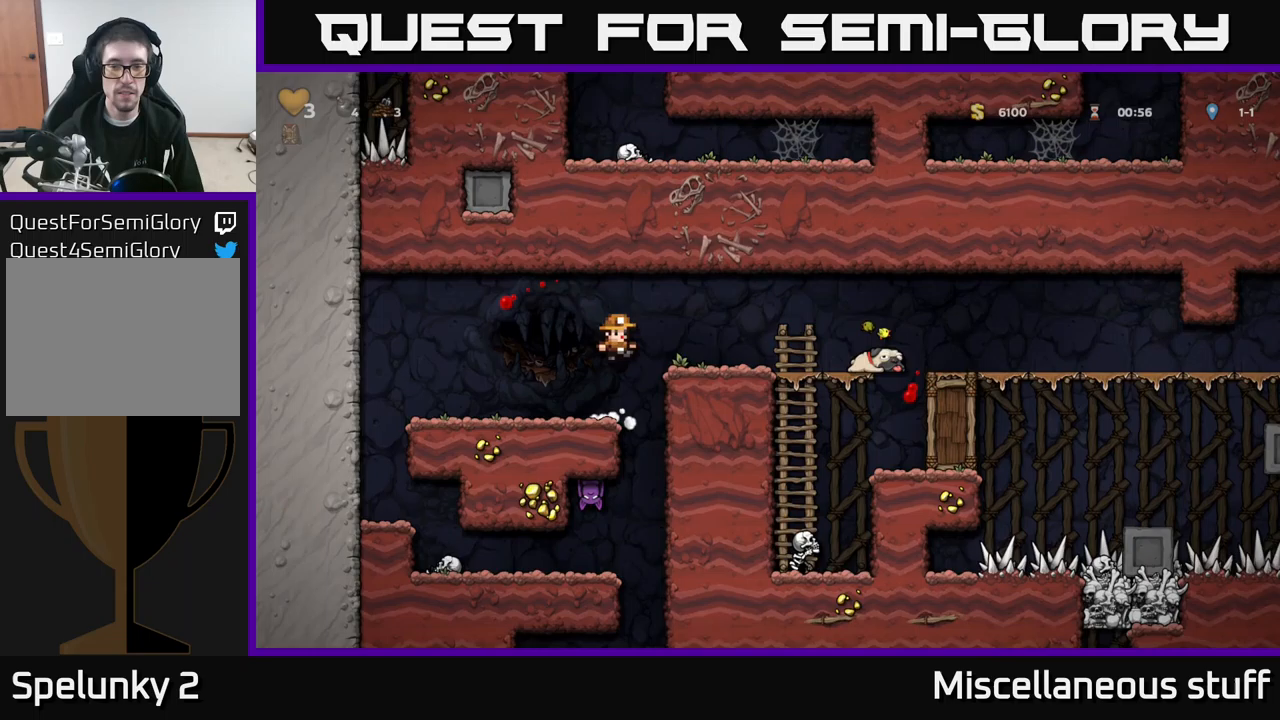
{"buttons": [], "left_stick": "center", "events": [[467, "DPAD_RIGHT", "up"]]}